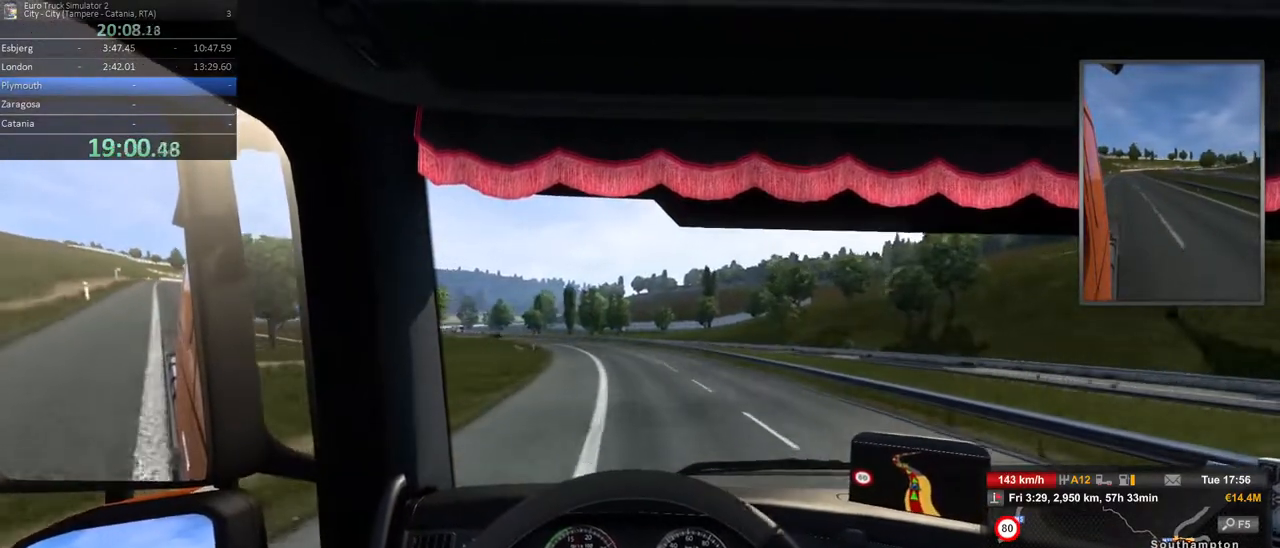
Gameplay with a controller (Xbox layout); each line is a JSON object with the inputs held at the frame after it. "events" lists button and stick changes between this image and that frame as [ms after this image, input, new state], when the widget could be followed in between. Not read: DPAD_DOWN DPAD_LEFT DPAD_RIGHT DPAD_UP L3 R3.
{"buttons": [], "left_stick": "left", "right_stick": "center", "events": []}
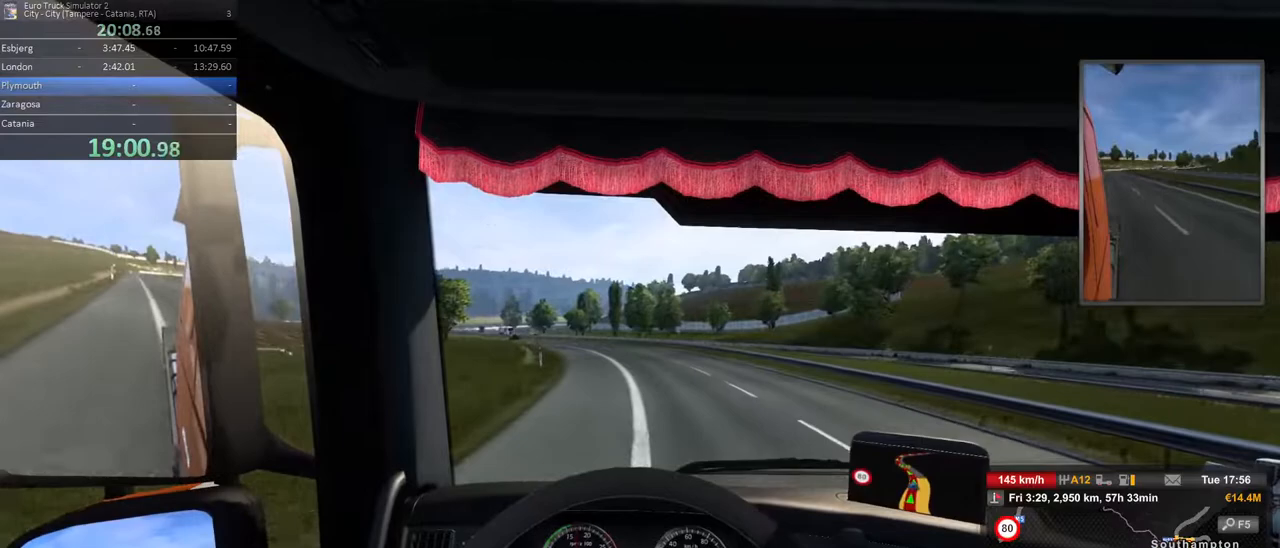
{"buttons": [], "left_stick": "center", "right_stick": "center", "events": [[500, "left_stick", "center"]]}
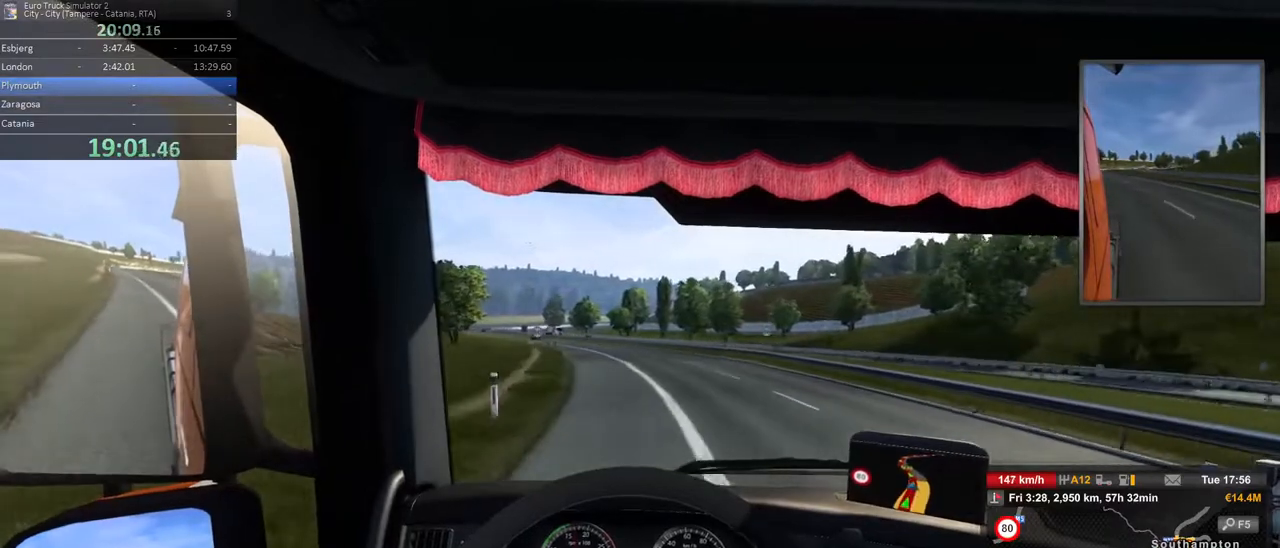
{"buttons": [], "left_stick": "left", "right_stick": "center", "events": [[167, "left_stick", "left"]]}
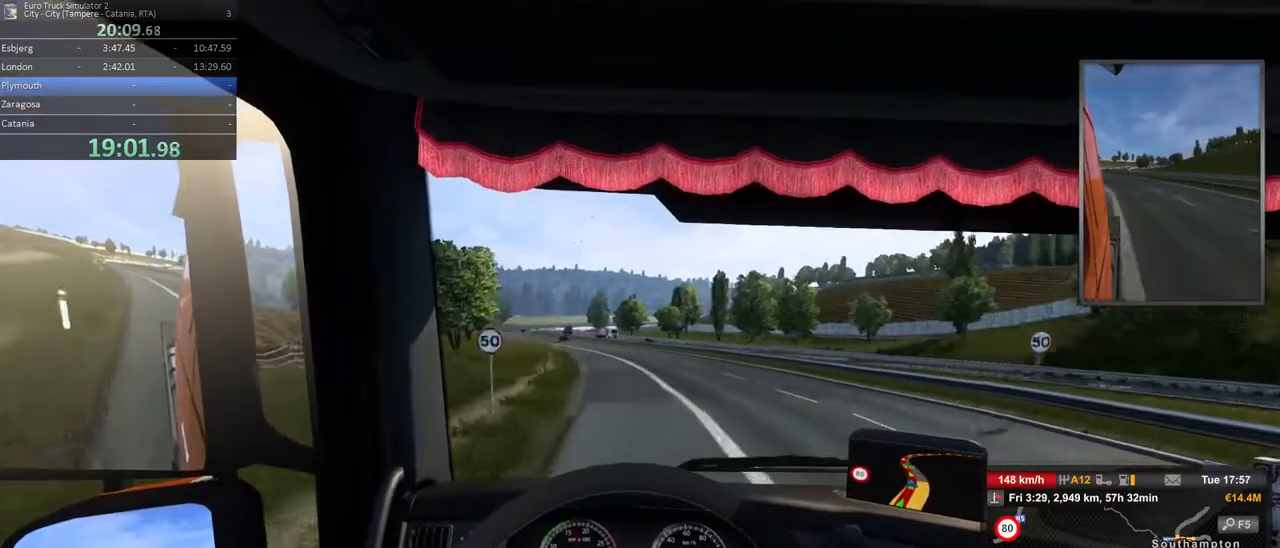
{"buttons": [], "left_stick": "center", "right_stick": "center", "events": [[117, "left_stick", "center"], [333, "left_stick", "left"], [450, "left_stick", "center"]]}
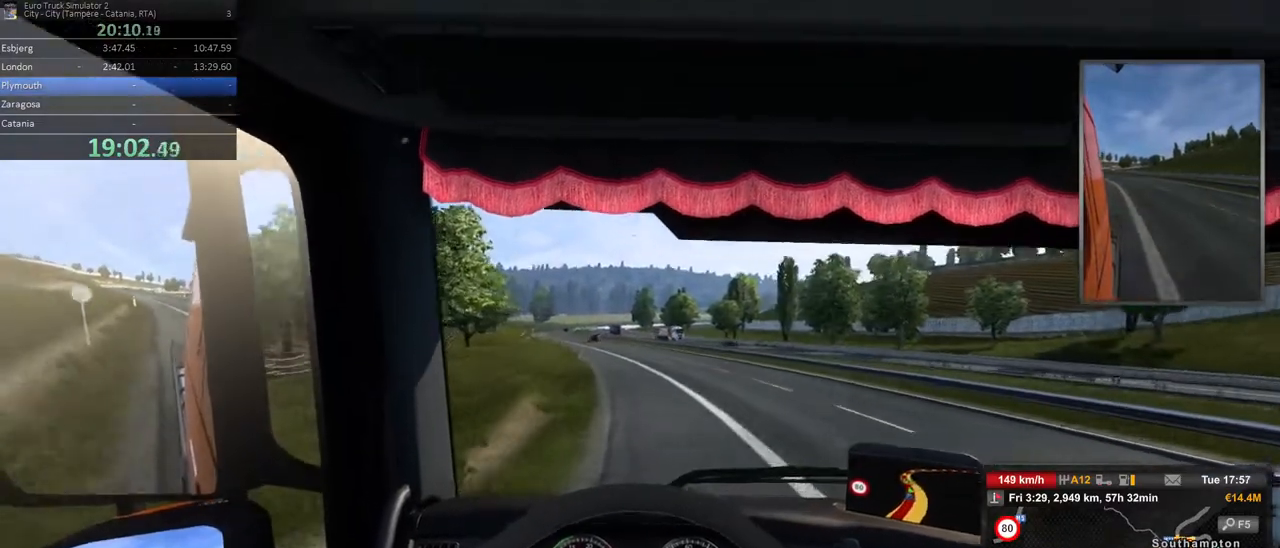
{"buttons": [], "left_stick": "left", "right_stick": "center", "events": [[233, "left_stick", "left"]]}
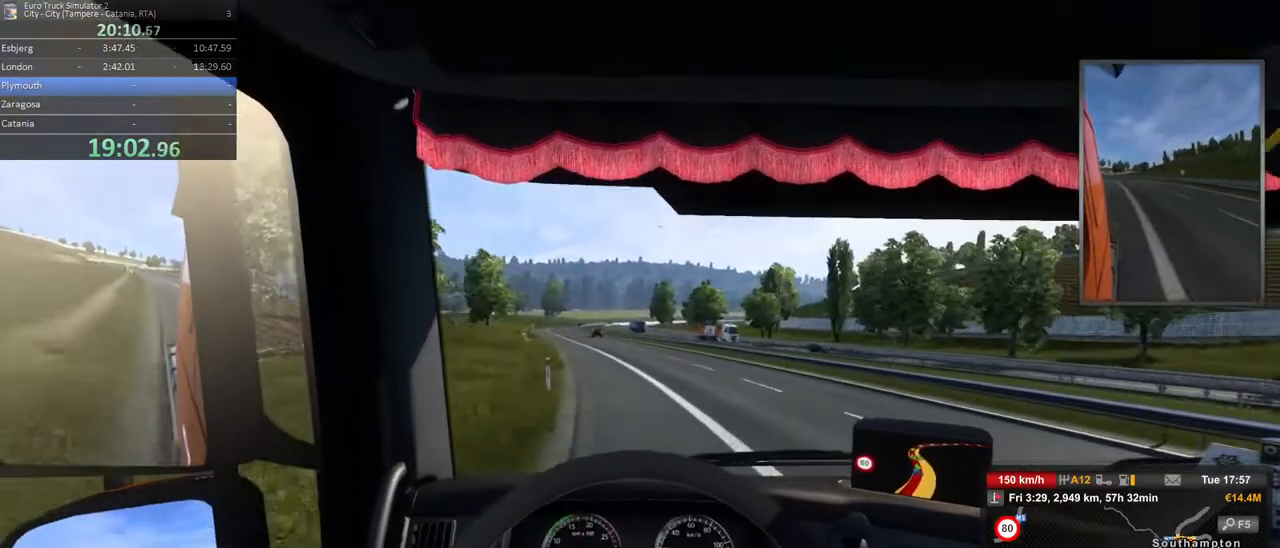
{"buttons": [], "left_stick": "left", "right_stick": "center", "events": [[367, "left_stick", "center"], [433, "left_stick", "left"]]}
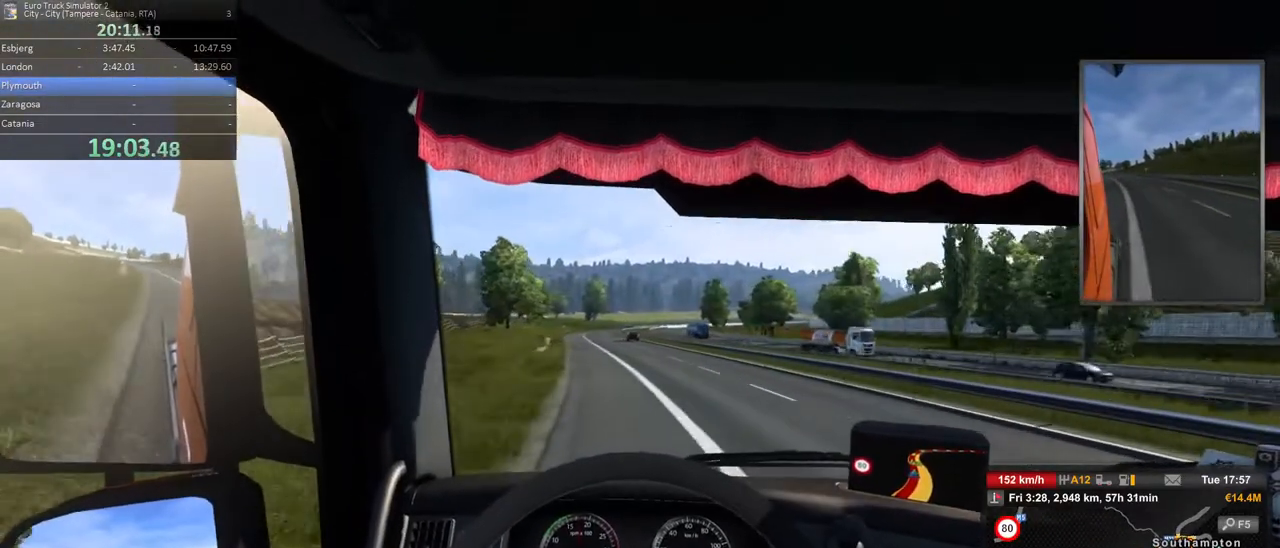
{"buttons": [], "left_stick": "left", "right_stick": "center", "events": [[183, "left_stick", "center"], [333, "left_stick", "left"]]}
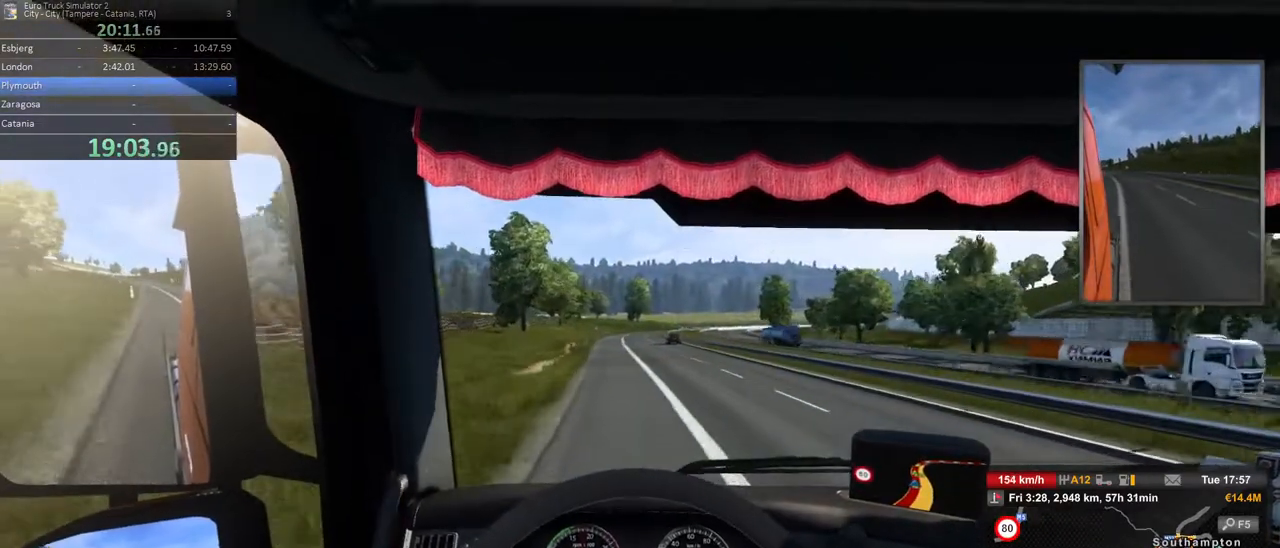
{"buttons": [], "left_stick": "center", "right_stick": "center", "events": [[33, "left_stick", "center"]]}
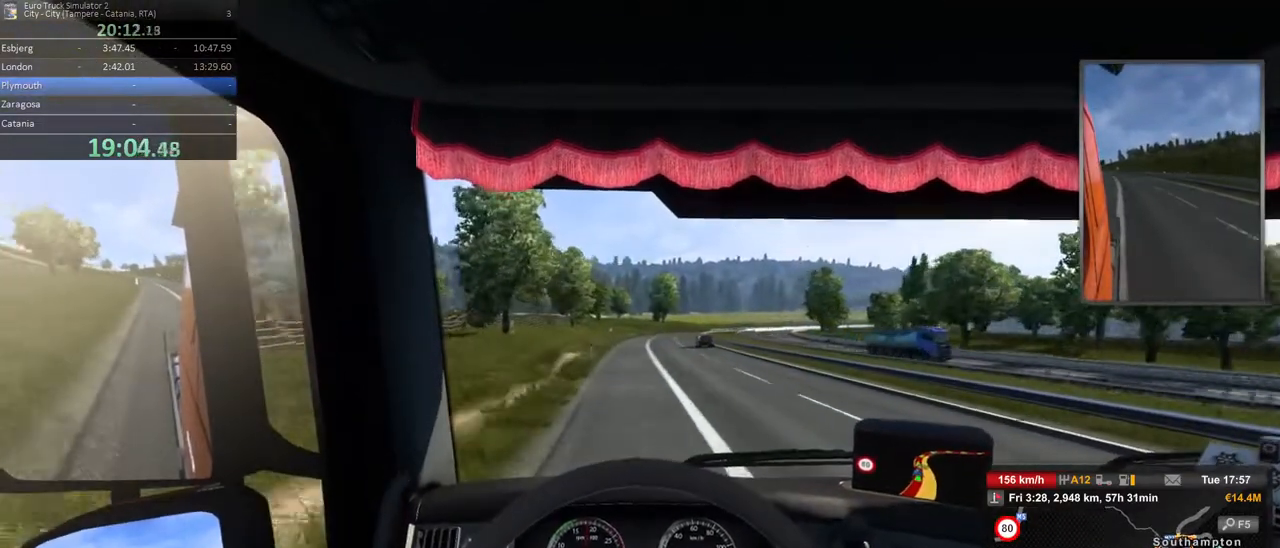
{"buttons": [], "left_stick": "center", "right_stick": "center", "events": []}
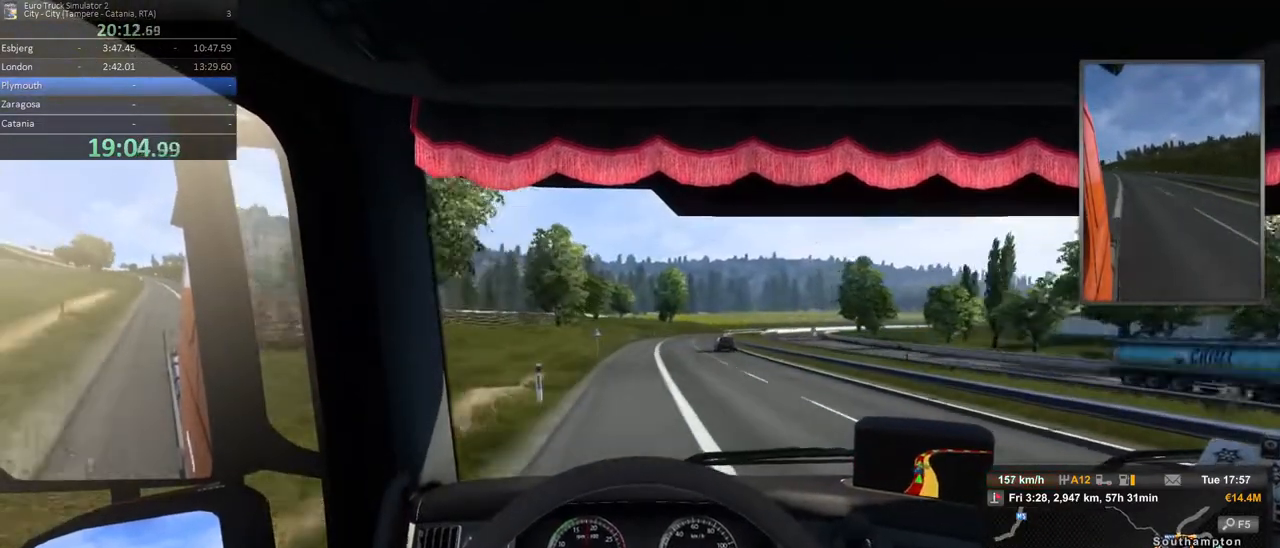
{"buttons": [], "left_stick": "center", "right_stick": "center", "events": []}
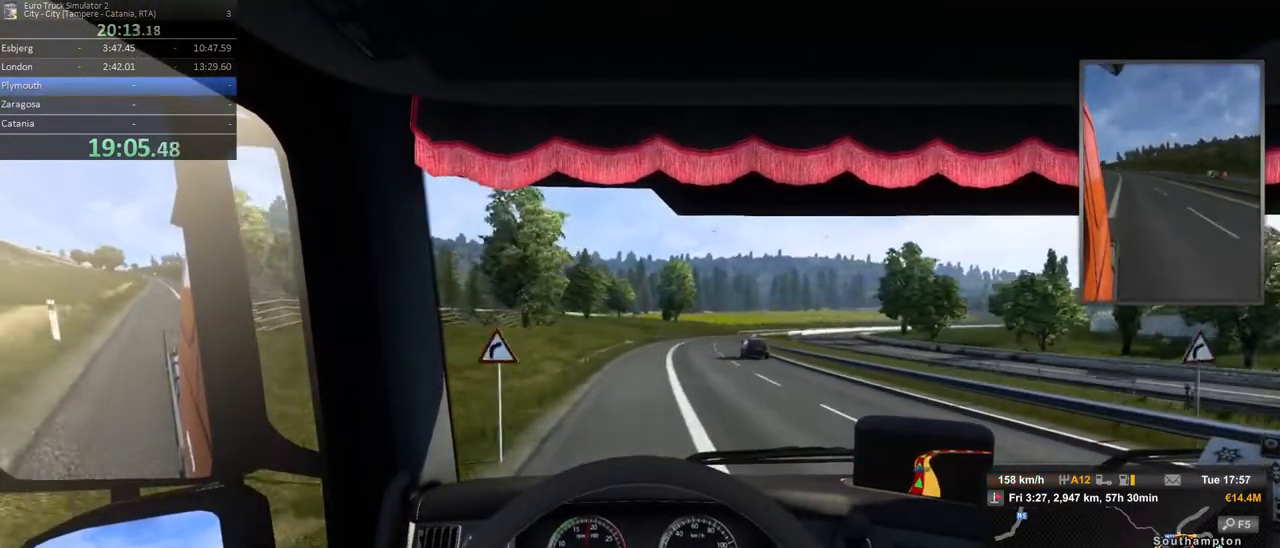
{"buttons": [], "left_stick": "right", "right_stick": "center", "events": [[233, "left_stick", "right"]]}
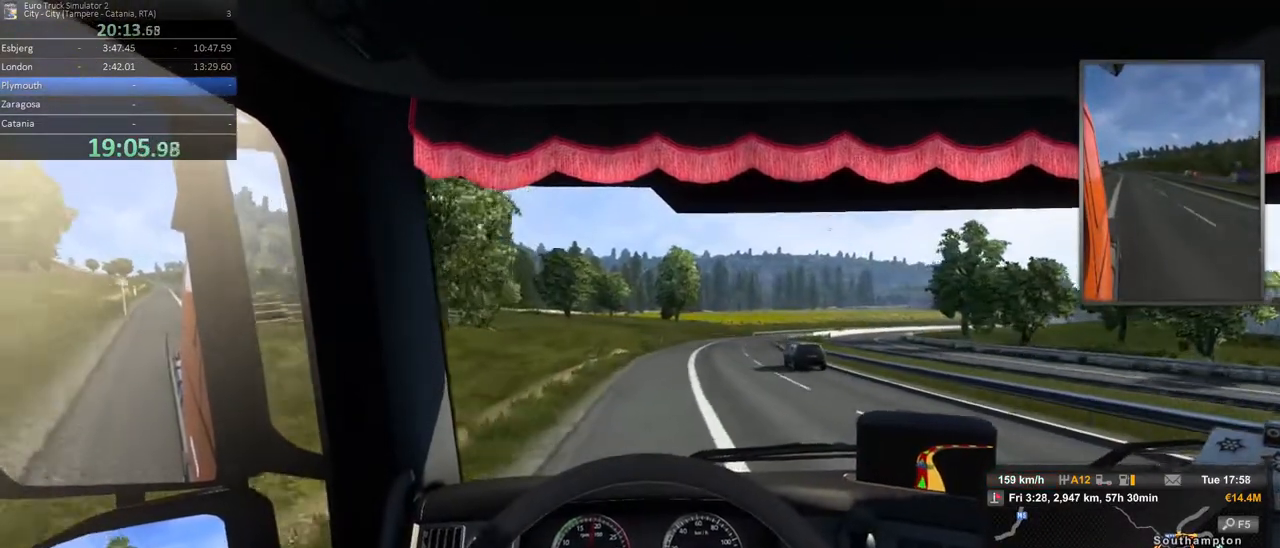
{"buttons": [], "left_stick": "right", "right_stick": "center", "events": []}
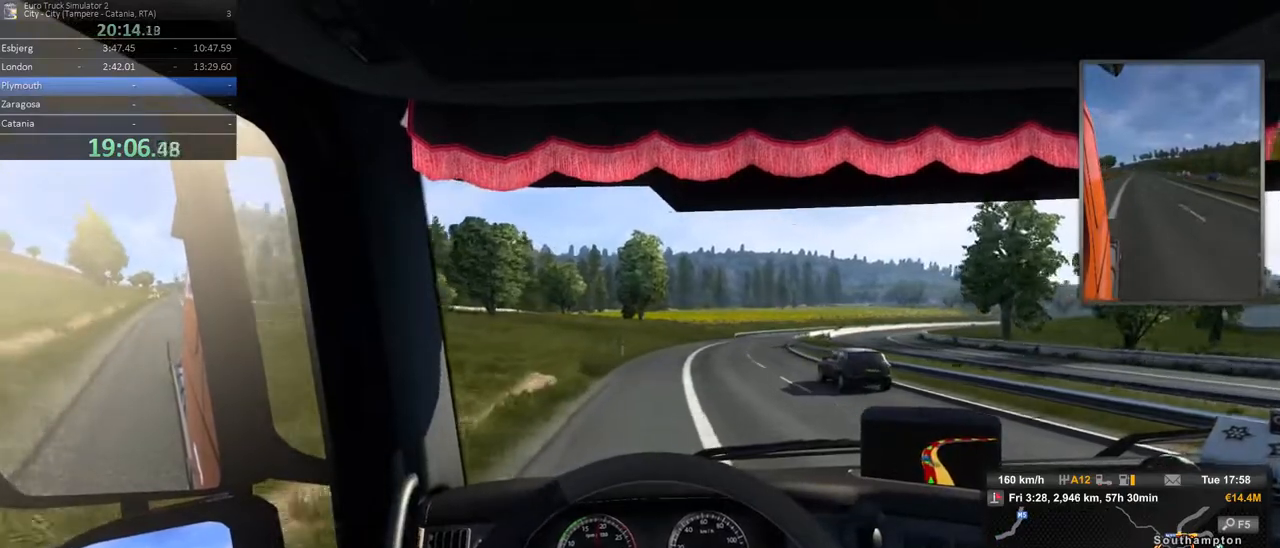
{"buttons": [], "left_stick": "right", "right_stick": "center", "events": [[333, "X", "down"], [400, "X", "up"]]}
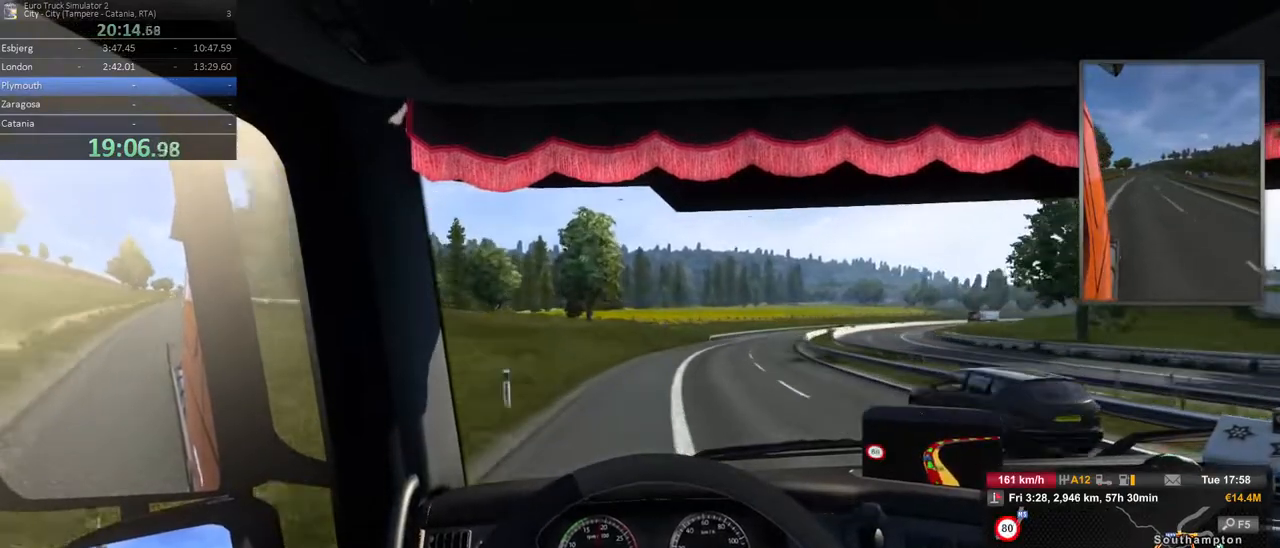
{"buttons": ["R2"], "left_stick": "right", "right_stick": "center", "events": [[33, "L2", "down"], [217, "L2", "up"], [433, "R2", "down"]]}
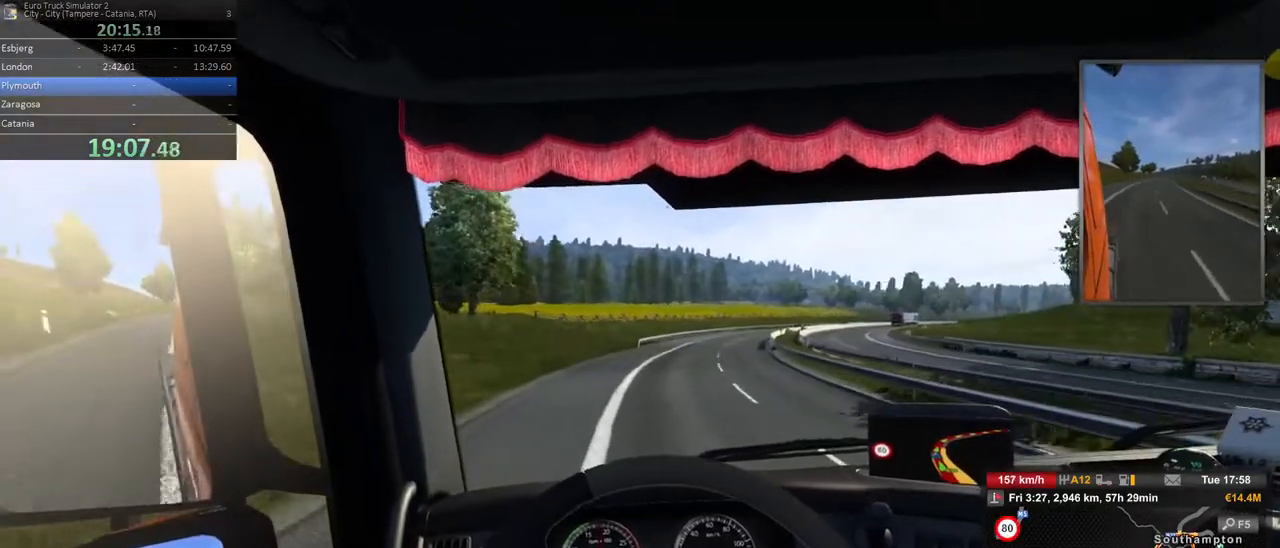
{"buttons": ["R2"], "left_stick": "right", "right_stick": "center", "events": [[50, "left_stick", "center"], [267, "left_stick", "right"]]}
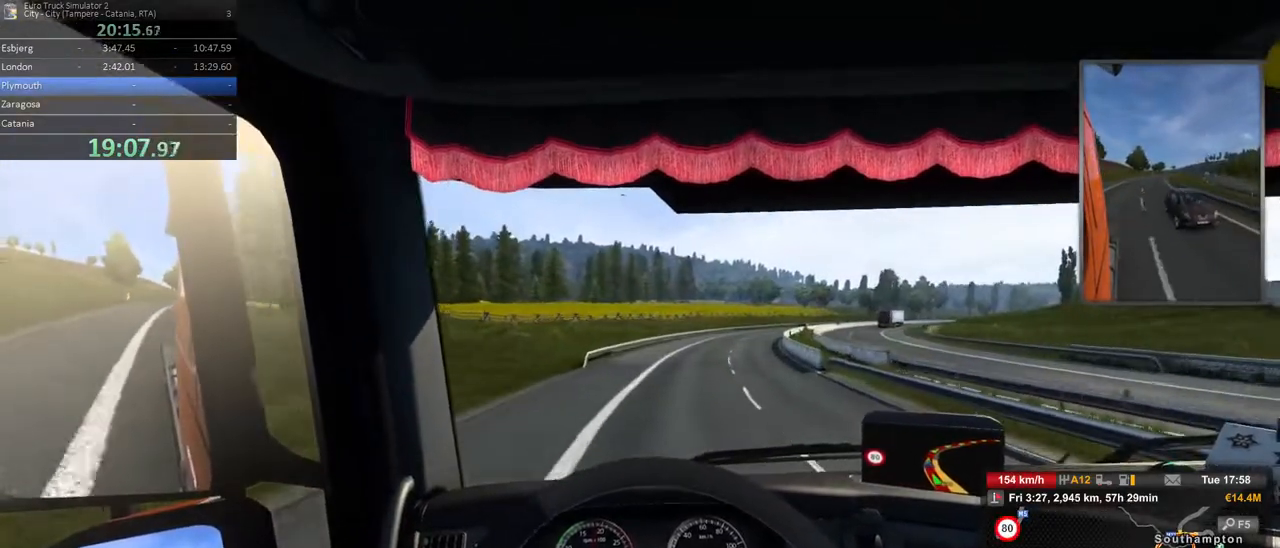
{"buttons": ["R2"], "left_stick": "right", "right_stick": "center", "events": []}
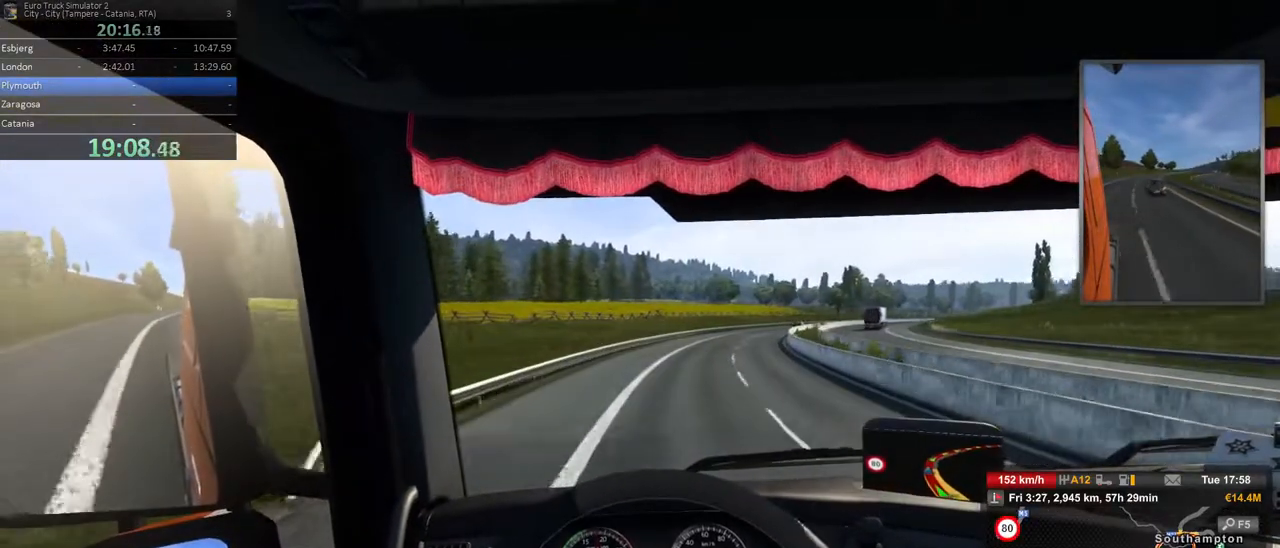
{"buttons": ["R2"], "left_stick": "right", "right_stick": "center", "events": []}
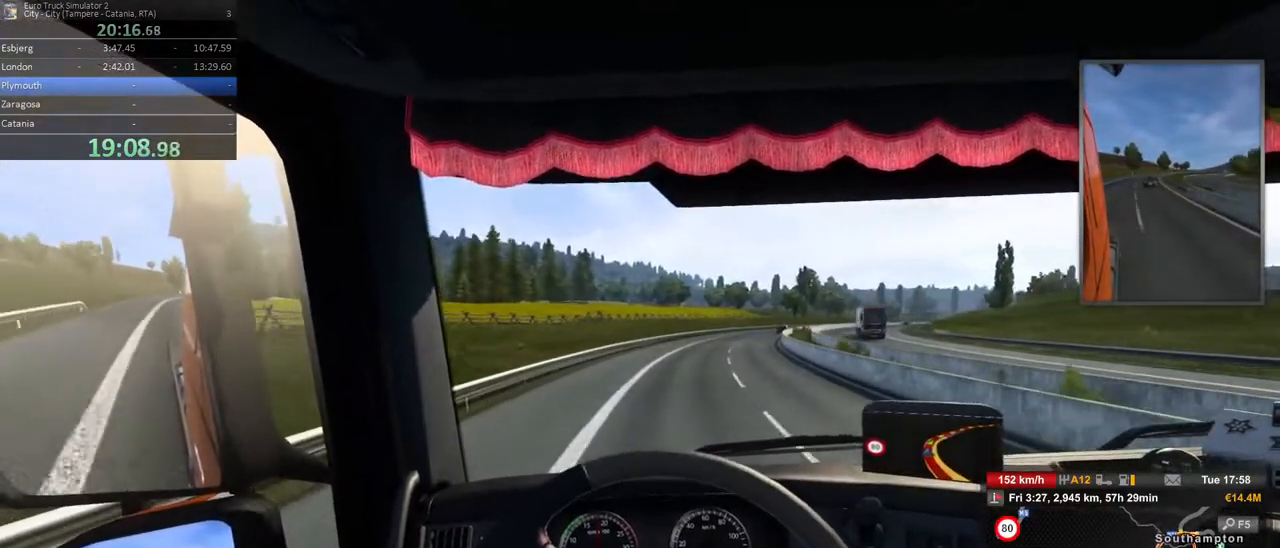
{"buttons": ["R2"], "left_stick": "right", "right_stick": "center", "events": []}
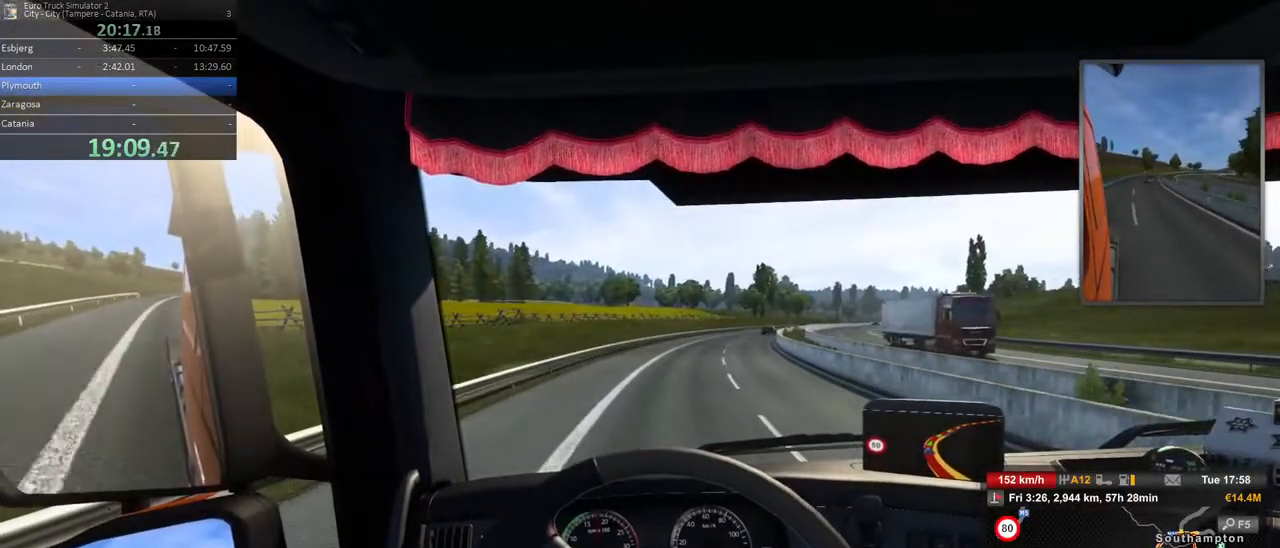
{"buttons": ["R2"], "left_stick": "right", "right_stick": "center", "events": []}
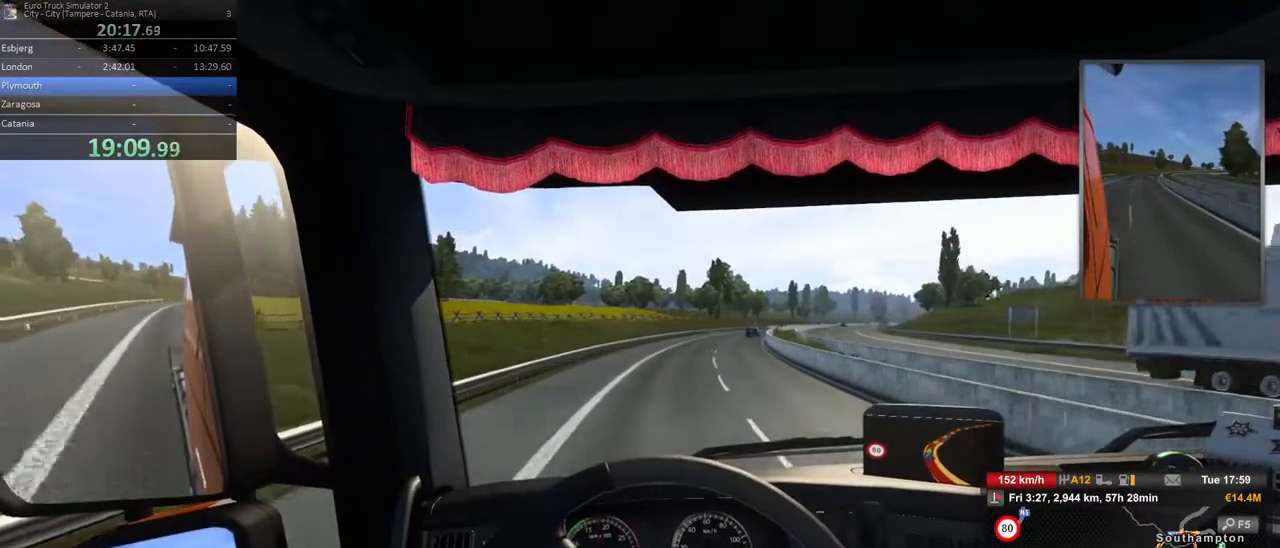
{"buttons": ["R2"], "left_stick": "center", "right_stick": "center", "events": [[350, "left_stick", "center"]]}
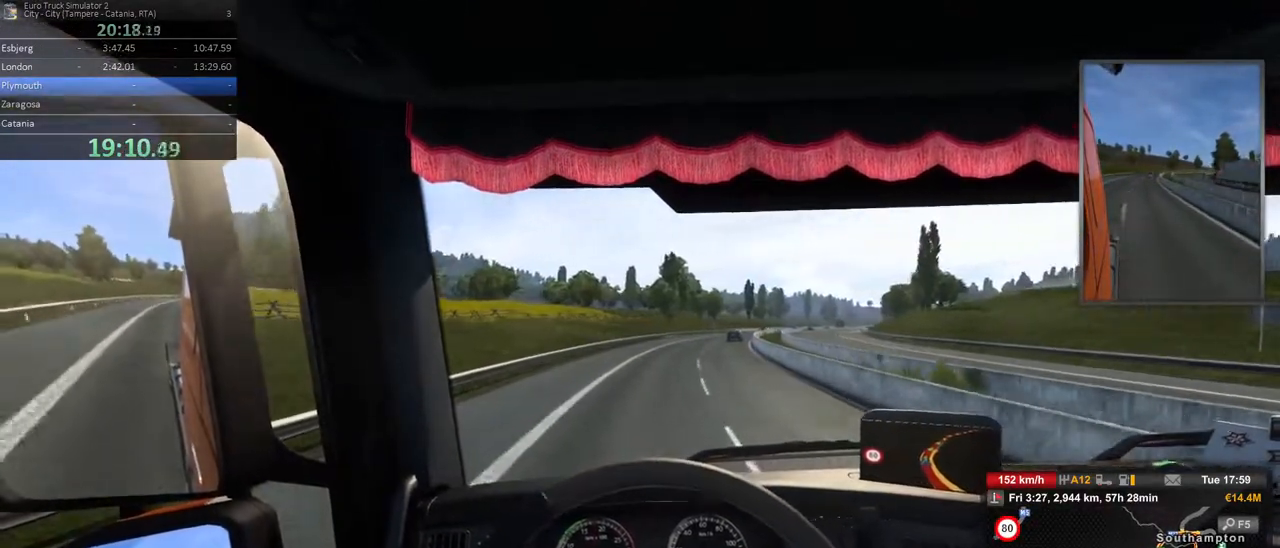
{"buttons": ["R2"], "left_stick": "center", "right_stick": "center", "events": [[50, "left_stick", "right"], [500, "left_stick", "center"]]}
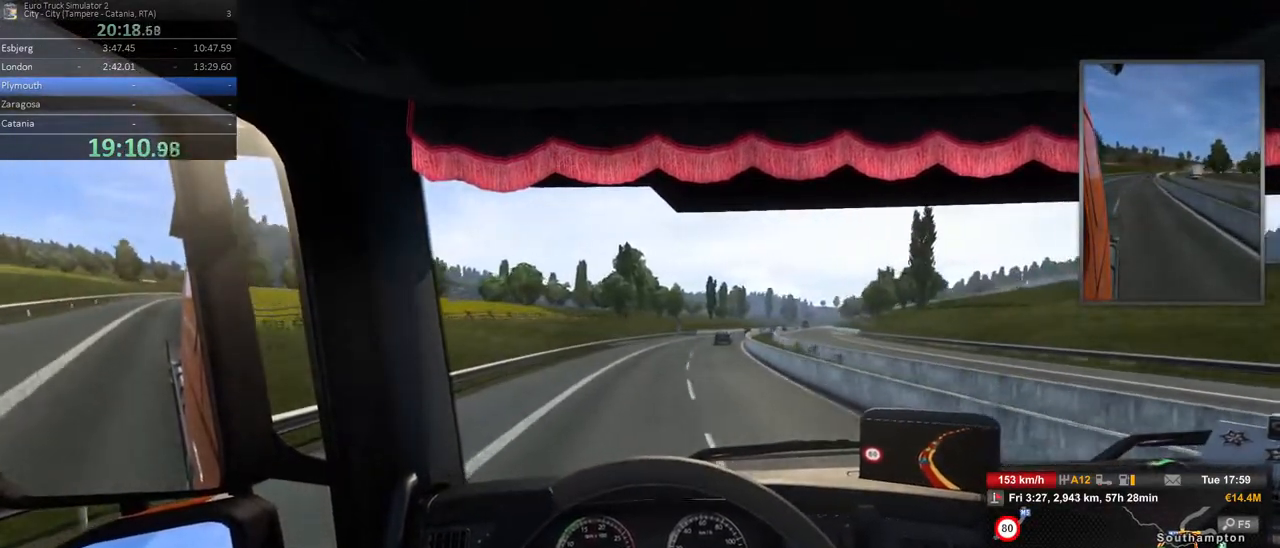
{"buttons": ["R2"], "left_stick": "center", "right_stick": "center", "events": [[233, "left_stick", "right"], [483, "left_stick", "center"]]}
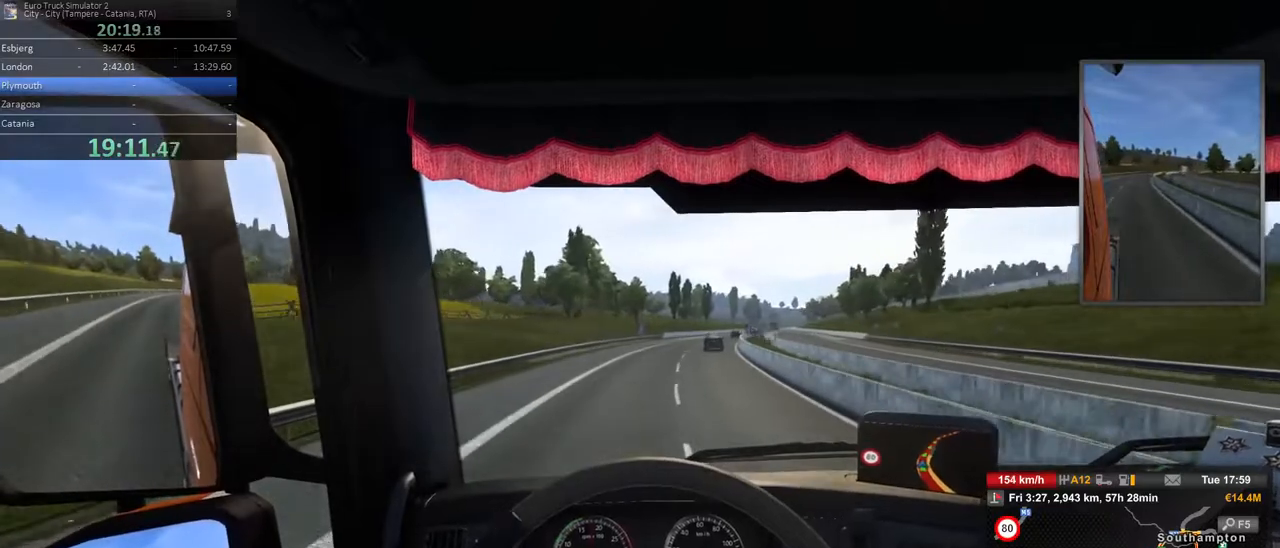
{"buttons": ["R2"], "left_stick": "center", "right_stick": "center", "events": [[250, "left_stick", "left"], [367, "left_stick", "center"]]}
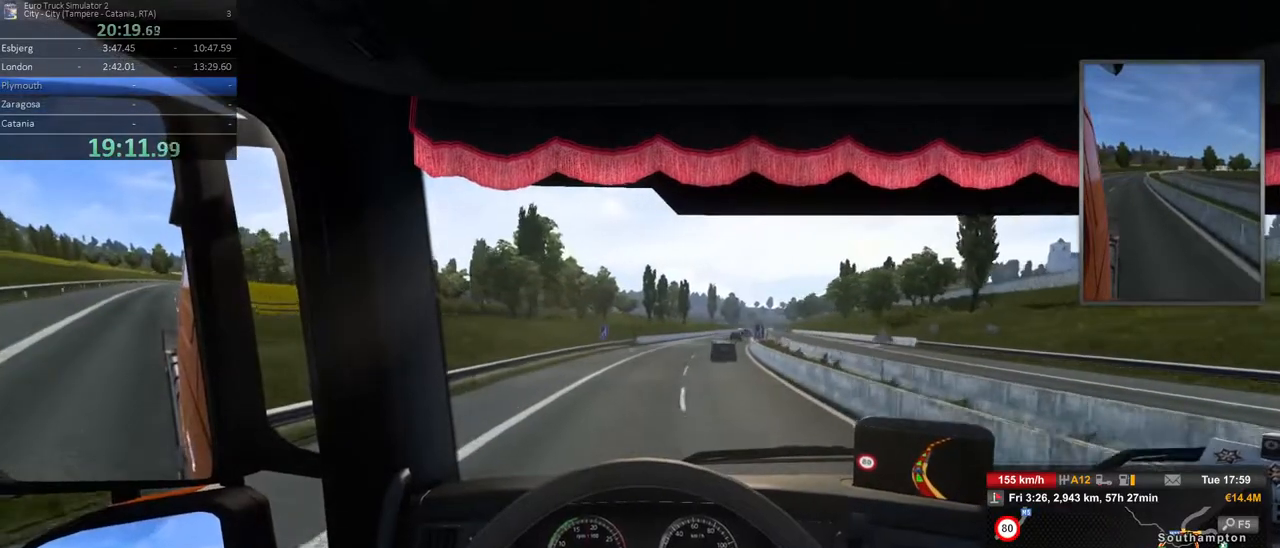
{"buttons": ["R2"], "left_stick": "right", "right_stick": "center", "events": [[50, "left_stick", "right"]]}
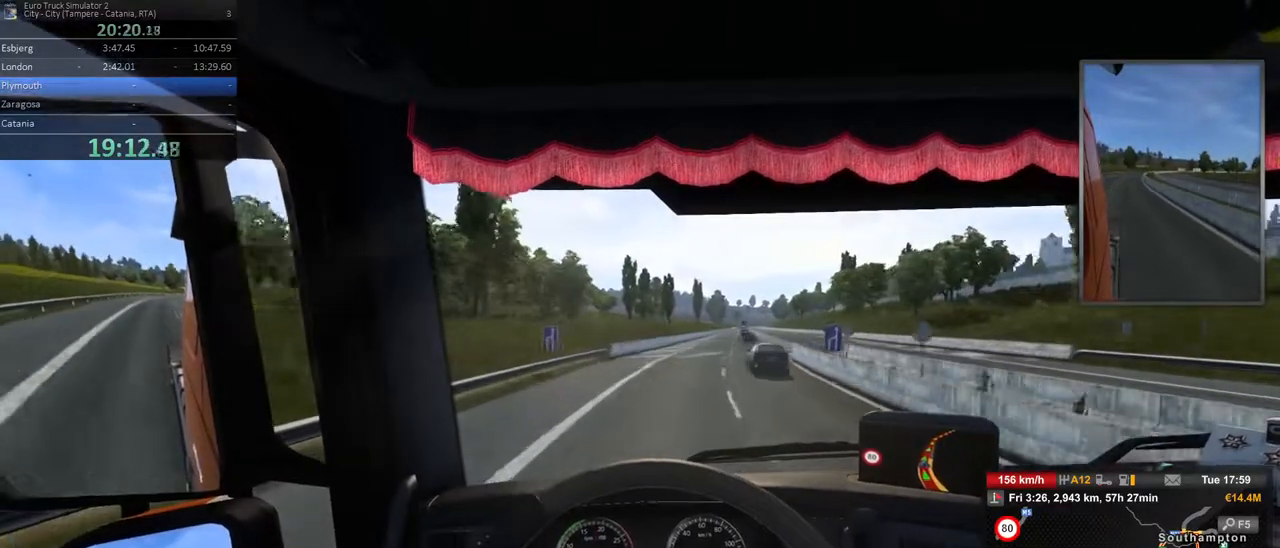
{"buttons": ["R2"], "left_stick": "right", "right_stick": "center", "events": [[133, "left_stick", "center"], [317, "left_stick", "right"]]}
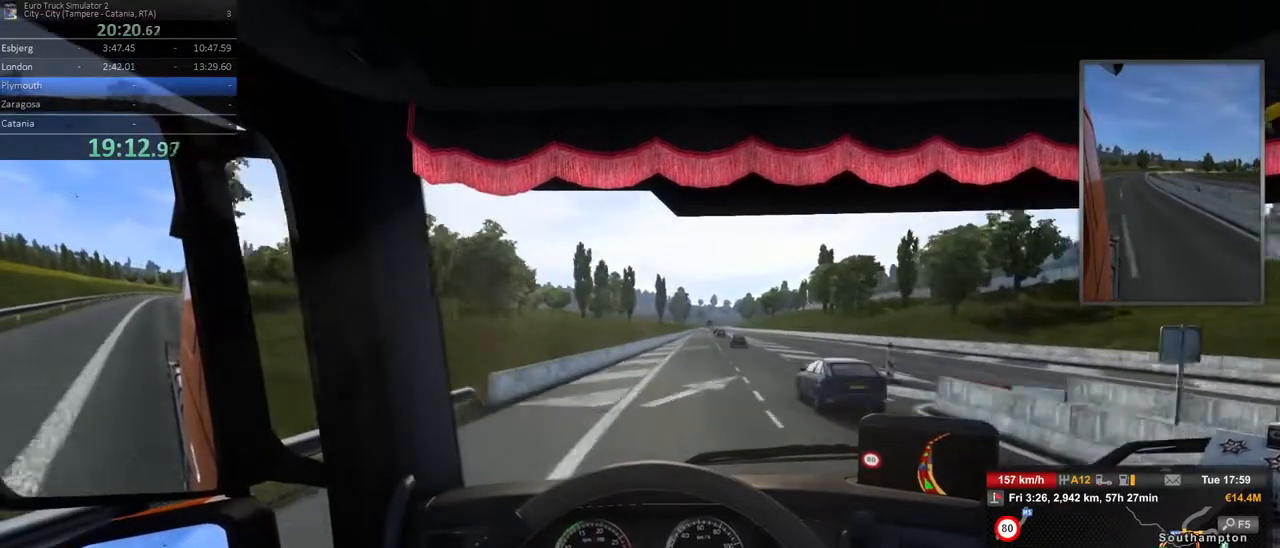
{"buttons": ["R2"], "left_stick": "center", "right_stick": "center", "events": [[150, "left_stick", "center"]]}
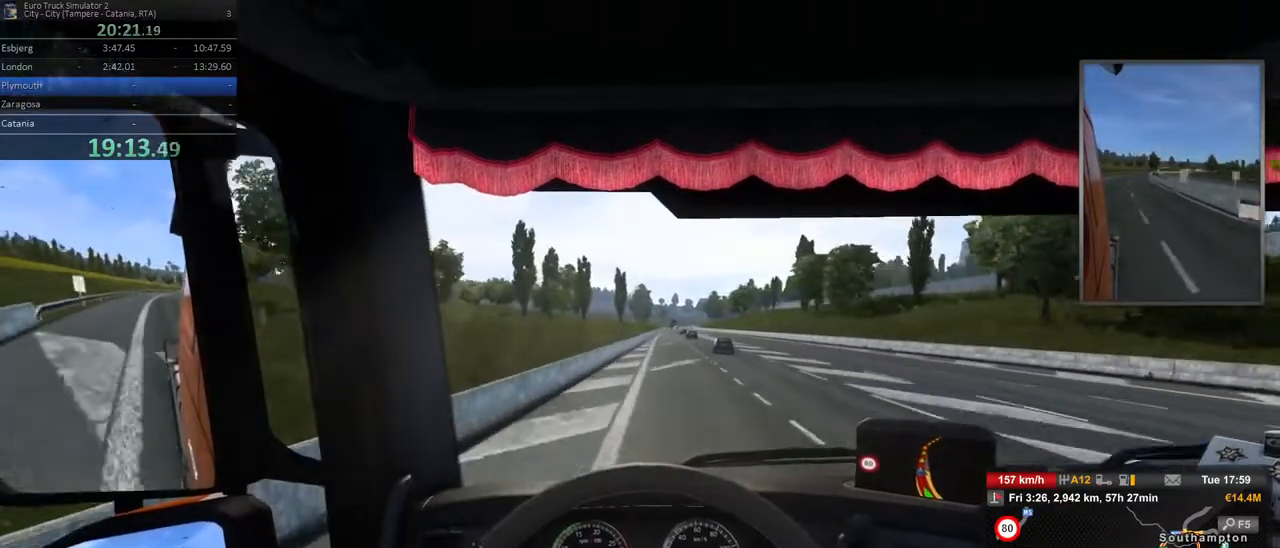
{"buttons": ["R2"], "left_stick": "right", "right_stick": "center", "events": [[83, "left_stick", "right"]]}
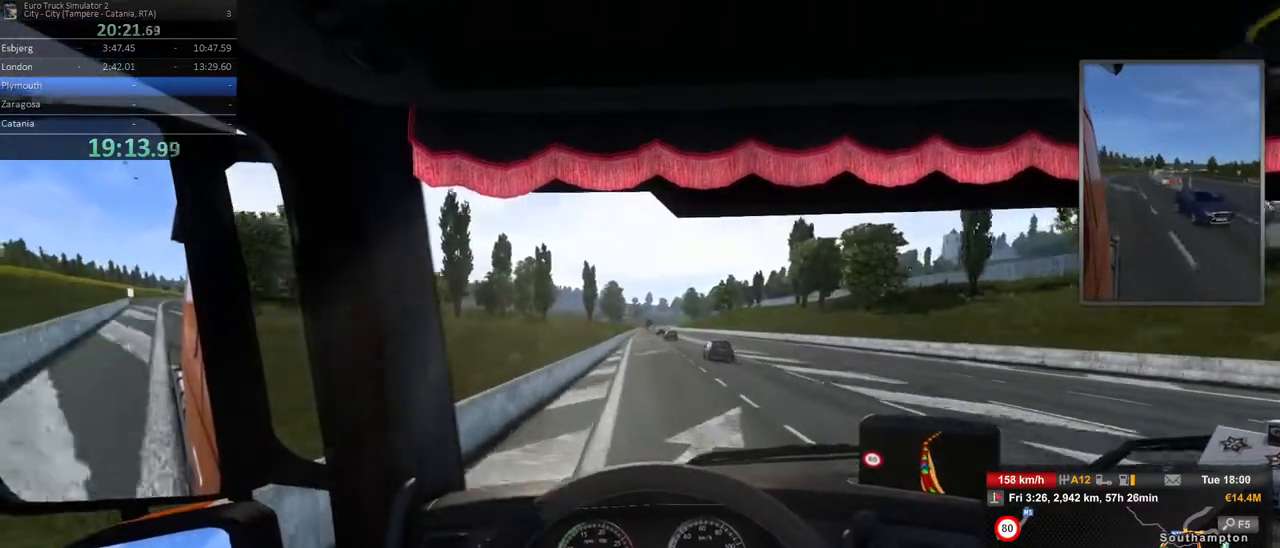
{"buttons": ["R2"], "left_stick": "center", "right_stick": "center", "events": [[467, "left_stick", "center"]]}
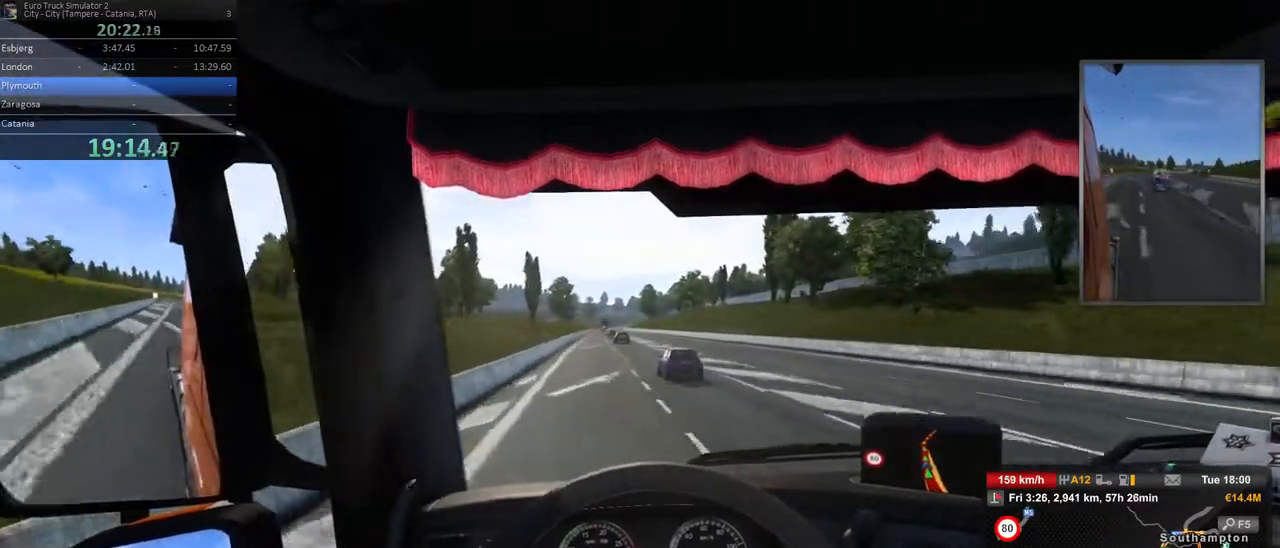
{"buttons": ["R2"], "left_stick": "left", "right_stick": "center", "events": [[333, "left_stick", "left"]]}